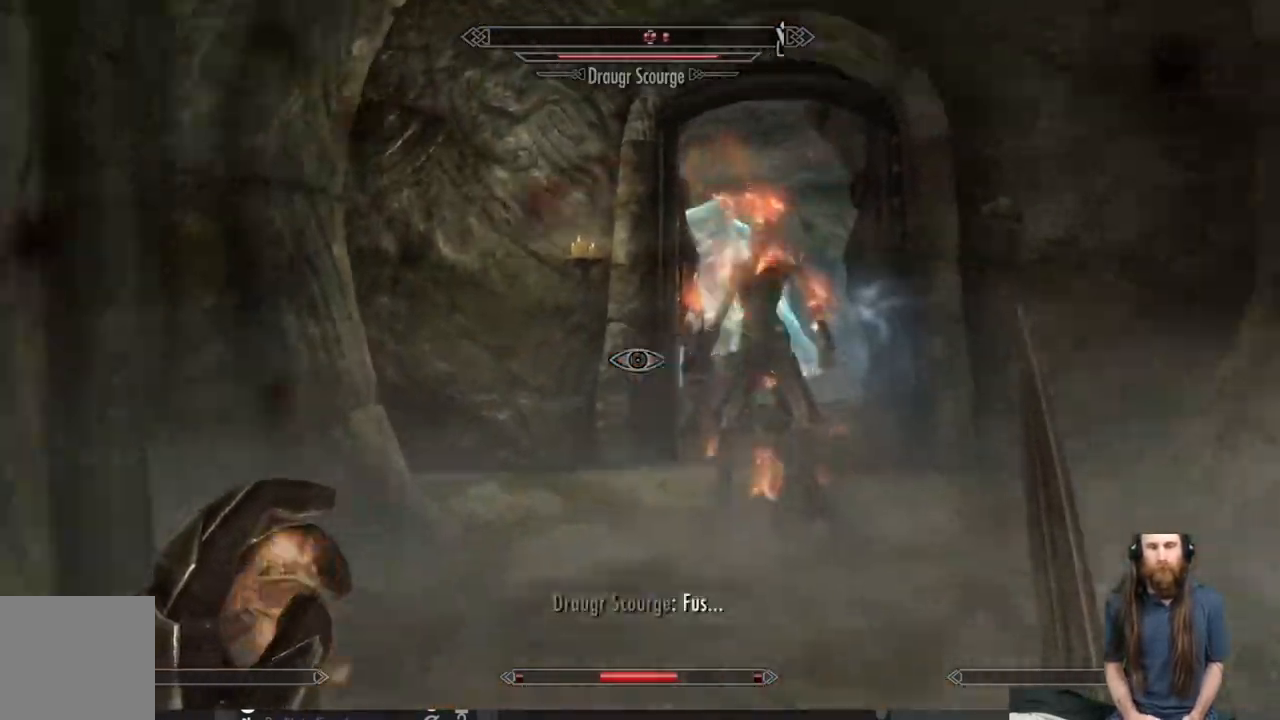
Gameplay with a controller (Xbox layout); each line is a JSON object with the inputs held at the frame after it. "events" lists button and stick changes between this image and that frame as [ms after this image, input, new state], when the widget could be followed in between.
{"buttons": [], "left_stick": "up-left", "right_stick": "left", "events": [[350, "right_stick", "left"], [367, "left_stick", "left"], [450, "left_stick", "up-left"]]}
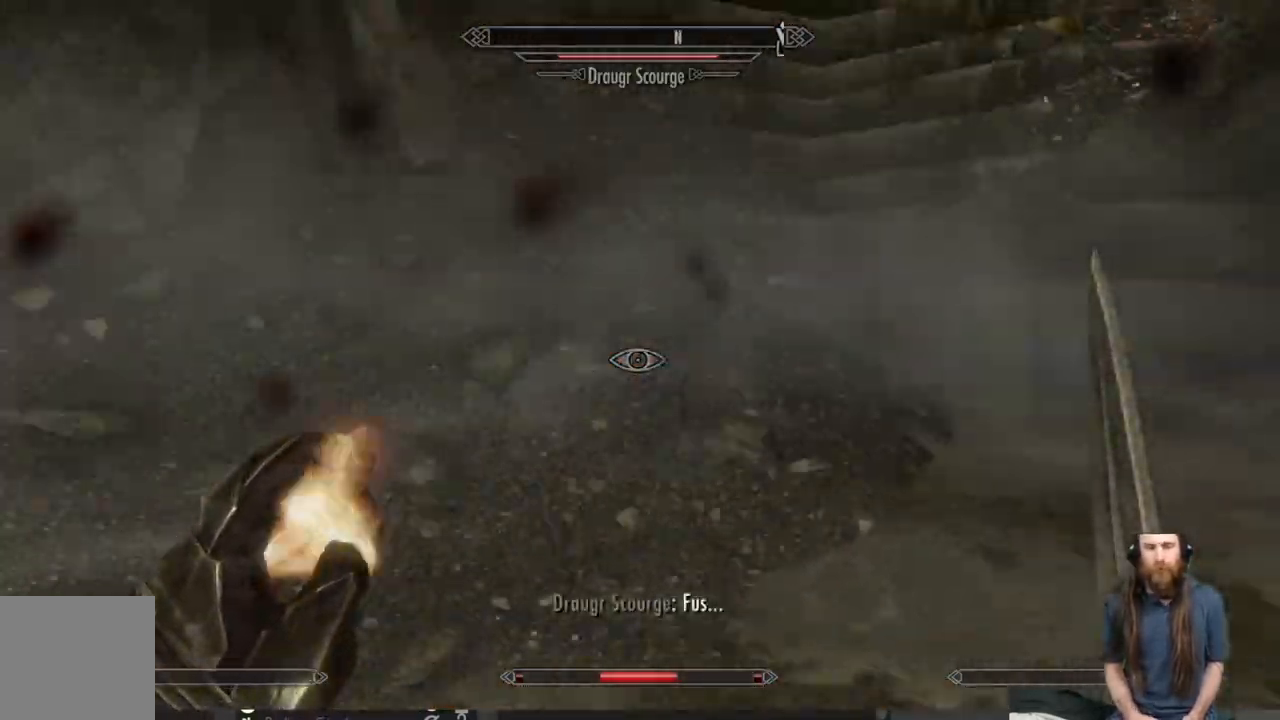
{"buttons": [], "left_stick": "center", "right_stick": "center", "events": [[200, "left_stick", "center"], [250, "right_stick", "center"], [317, "DPAD_UP", "down"], [483, "DPAD_UP", "up"]]}
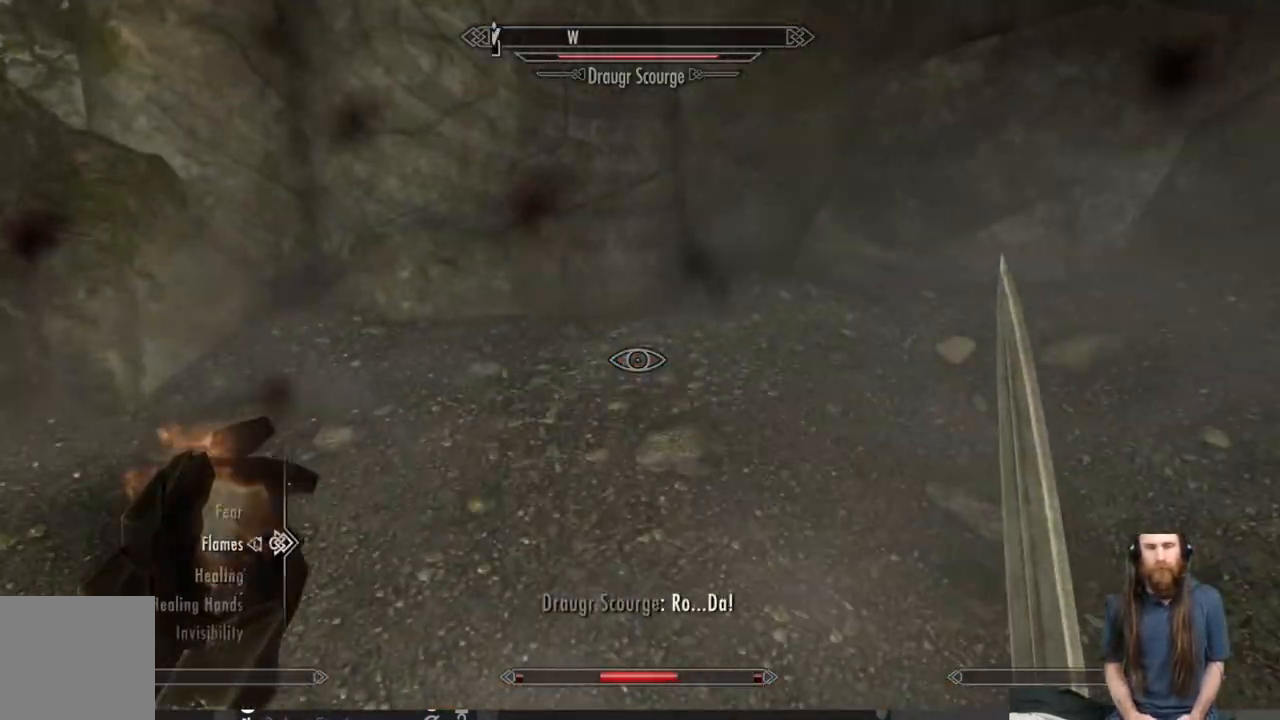
{"buttons": ["DPAD_DOWN"], "left_stick": "center", "right_stick": "center", "events": [[433, "DPAD_DOWN", "down"]]}
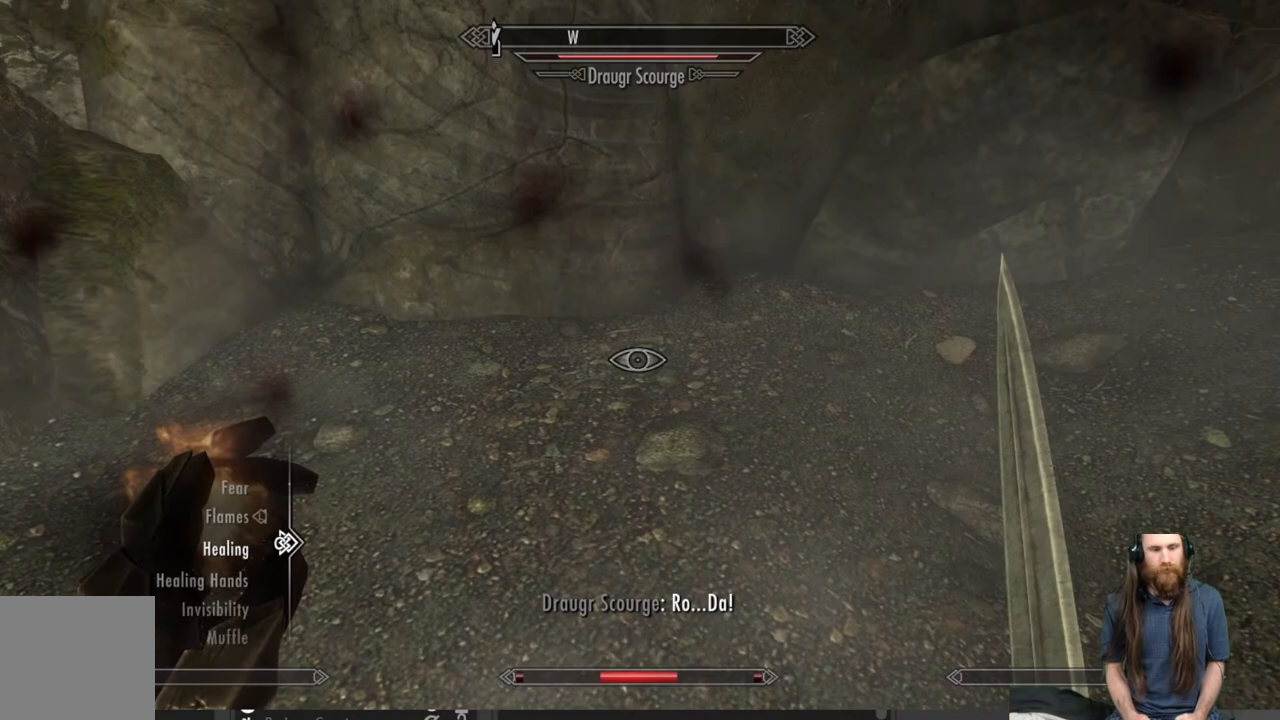
{"buttons": ["DPAD_DOWN"], "left_stick": "center", "right_stick": "center", "events": [[17, "DPAD_DOWN", "up"], [183, "DPAD_UP", "down"], [300, "DPAD_UP", "up"], [500, "DPAD_DOWN", "down"]]}
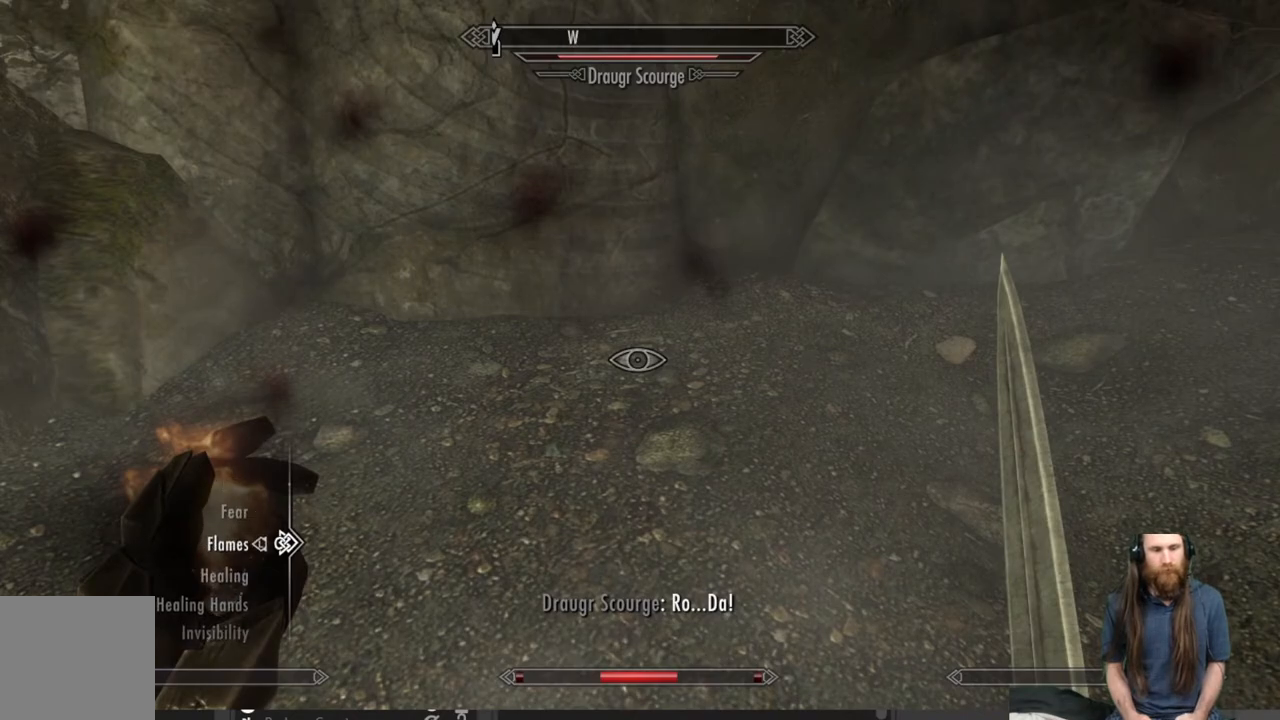
{"buttons": [], "left_stick": "center", "right_stick": "center", "events": [[117, "DPAD_DOWN", "up"], [183, "A", "down"], [267, "A", "up"], [383, "B", "down"], [483, "B", "up"]]}
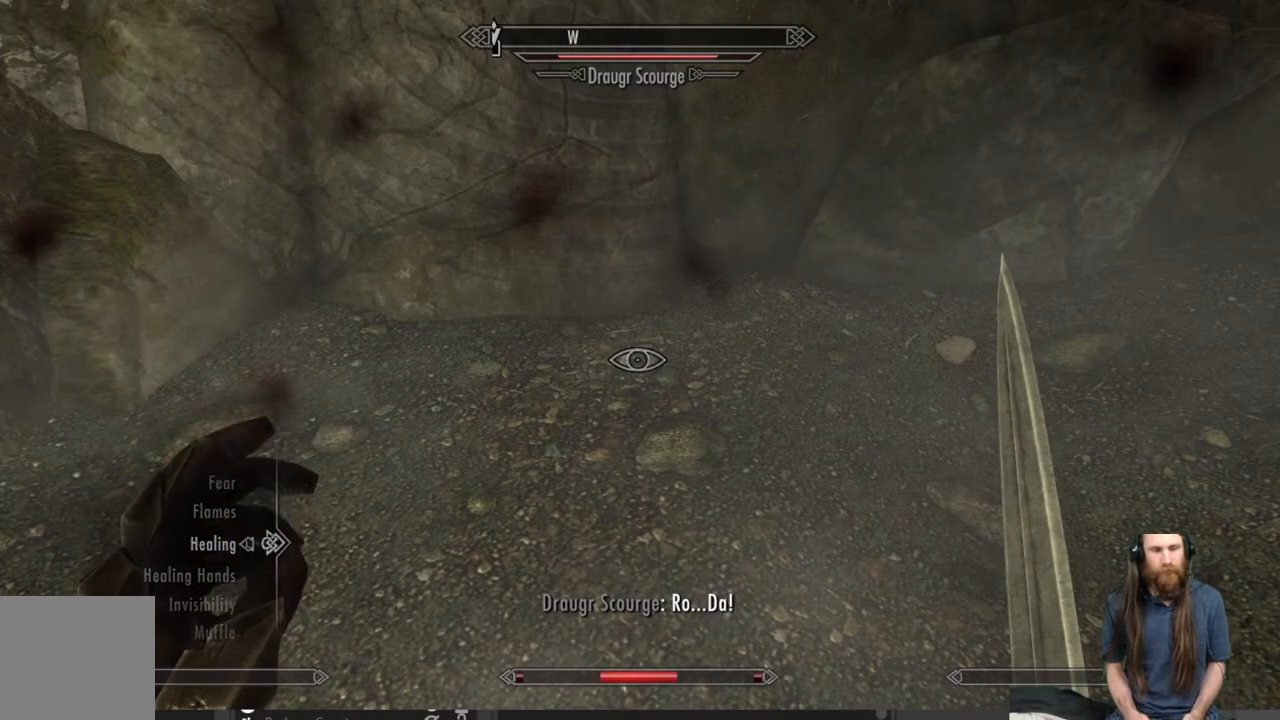
{"buttons": [], "left_stick": "up", "right_stick": "center", "events": [[100, "left_stick", "up-right"], [183, "right_stick", "right"], [333, "left_stick", "up"], [467, "right_stick", "center"]]}
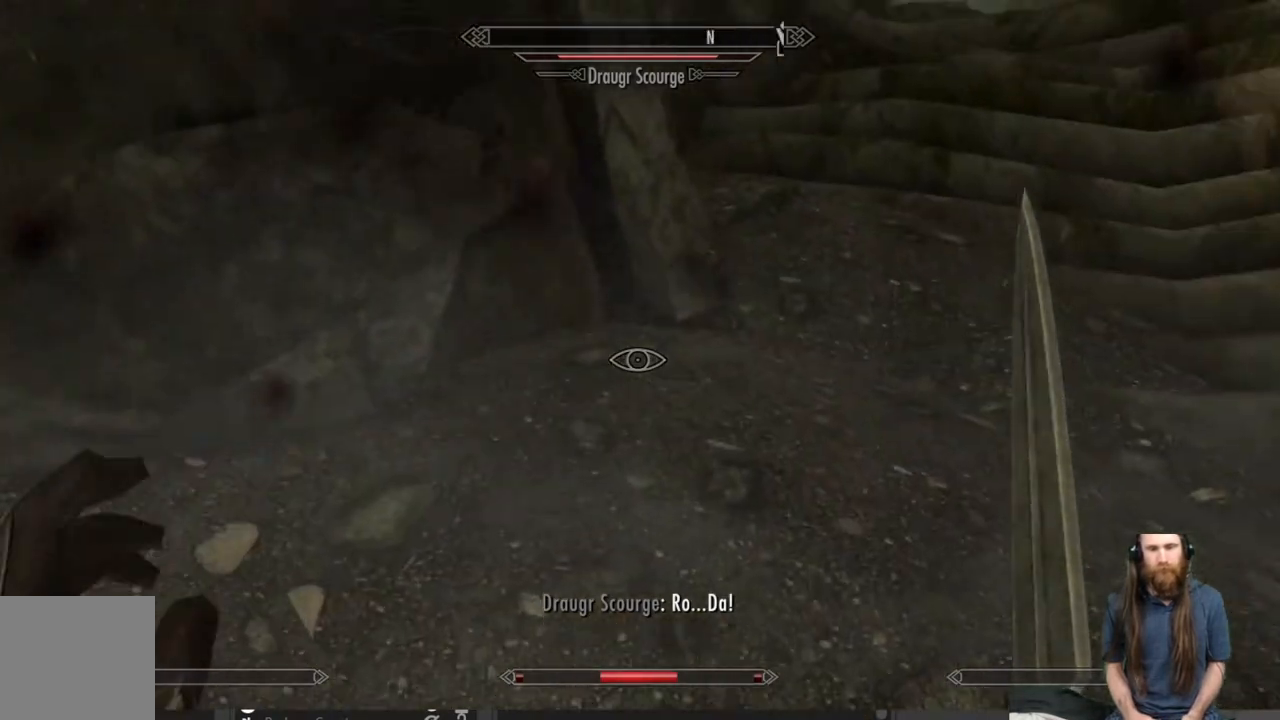
{"buttons": ["L2"], "left_stick": "up", "right_stick": "up", "events": [[100, "right_stick", "up-right"], [200, "L2", "down"], [467, "right_stick", "up"]]}
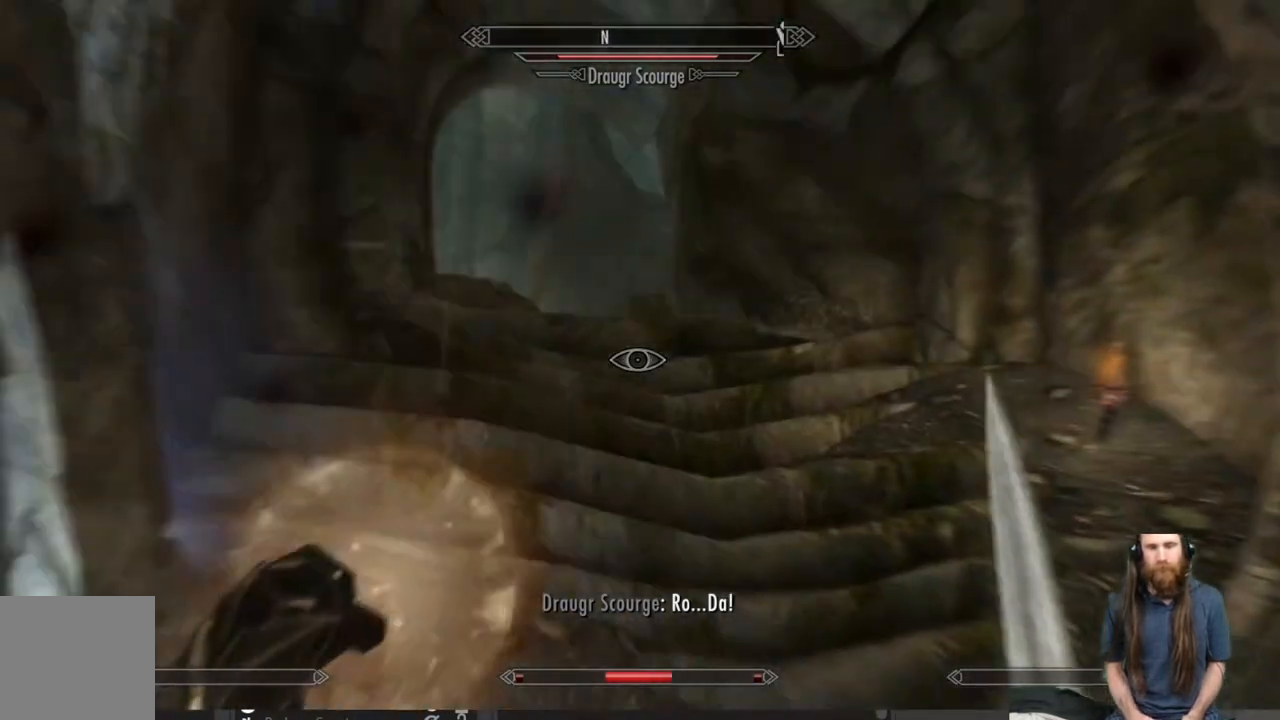
{"buttons": ["L2"], "left_stick": "up", "right_stick": "center", "events": [[167, "right_stick", "center"]]}
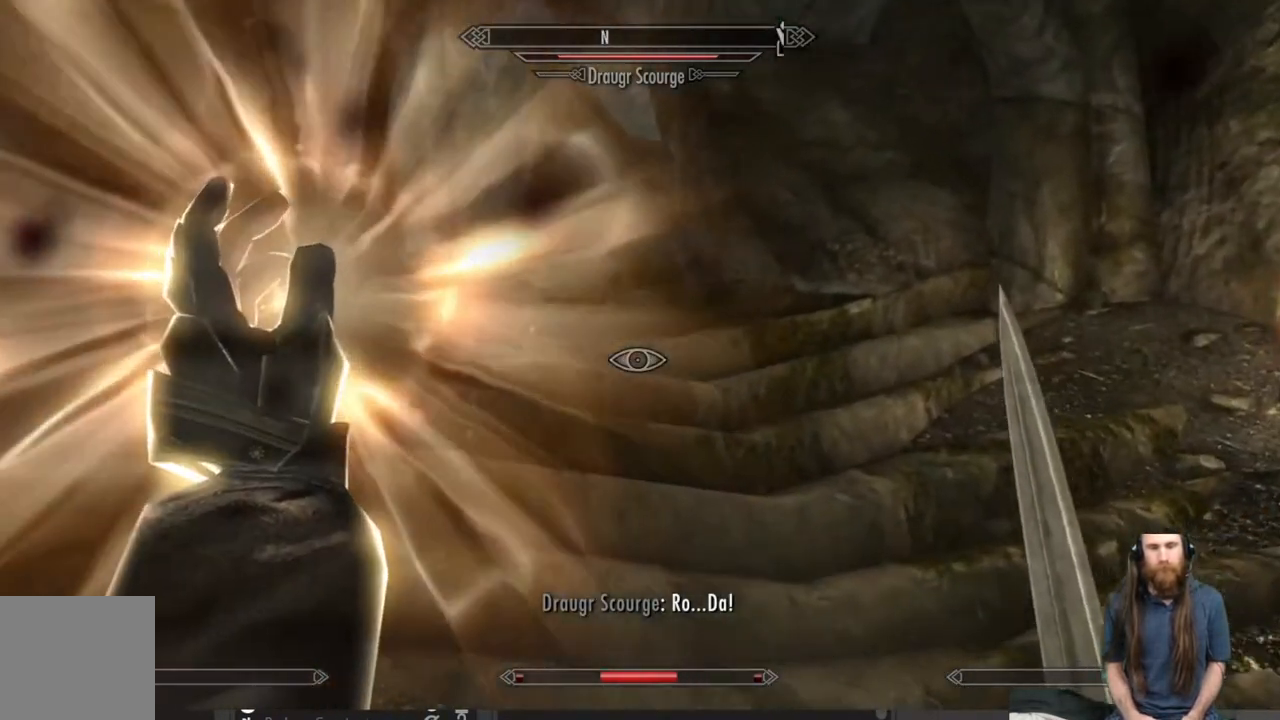
{"buttons": ["L2"], "left_stick": "up", "right_stick": "down", "events": [[400, "right_stick", "down"]]}
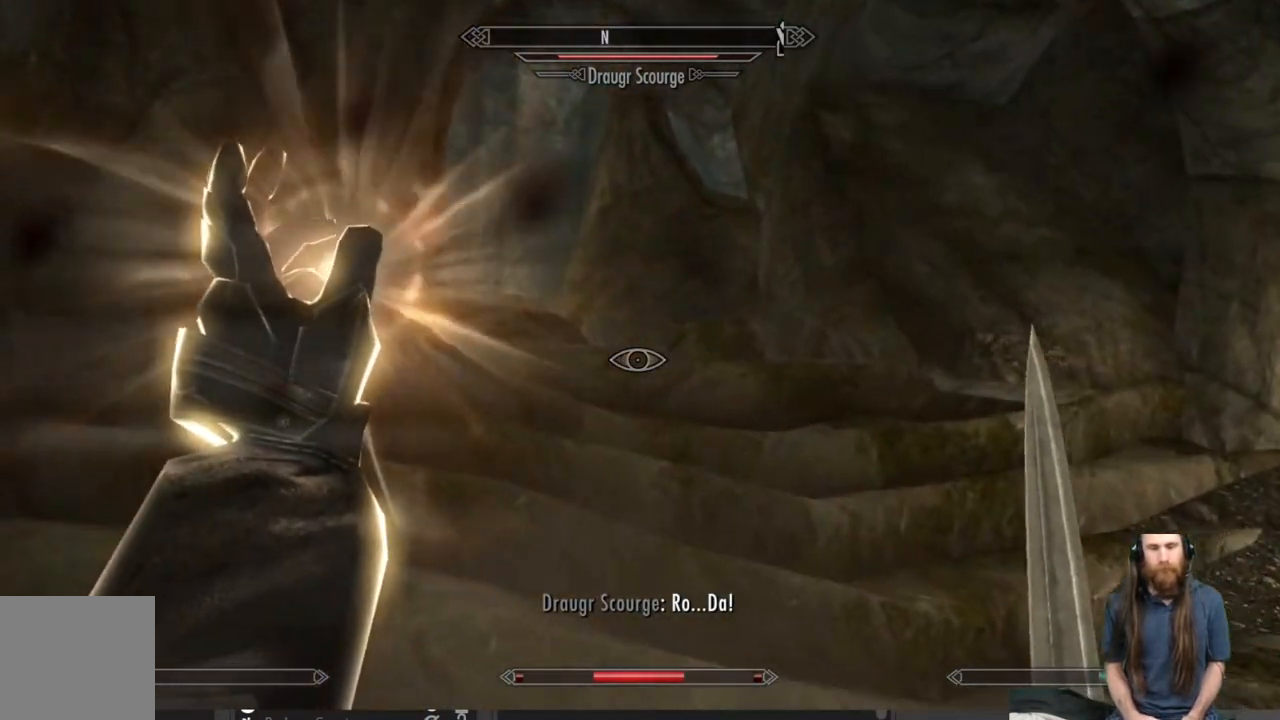
{"buttons": ["L2"], "left_stick": "up", "right_stick": "center", "events": [[83, "right_stick", "center"], [200, "right_stick", "down"], [283, "right_stick", "center"]]}
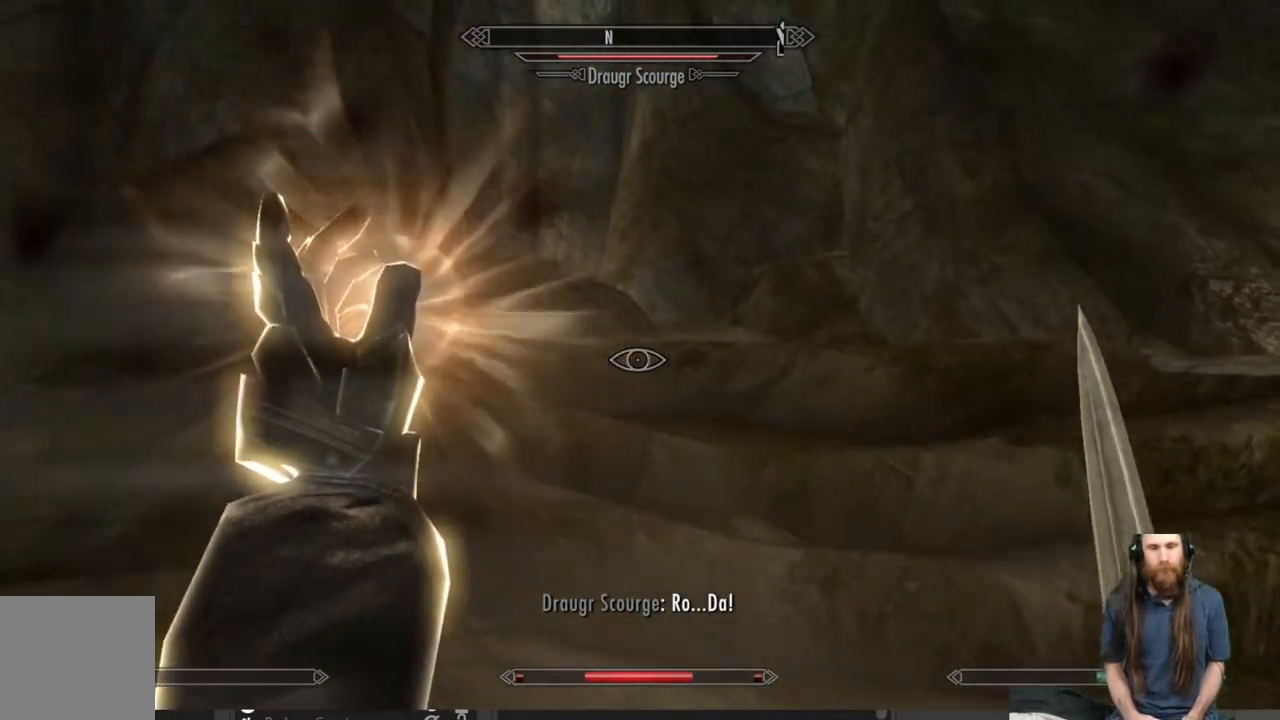
{"buttons": ["L2"], "left_stick": "up", "right_stick": "center", "events": []}
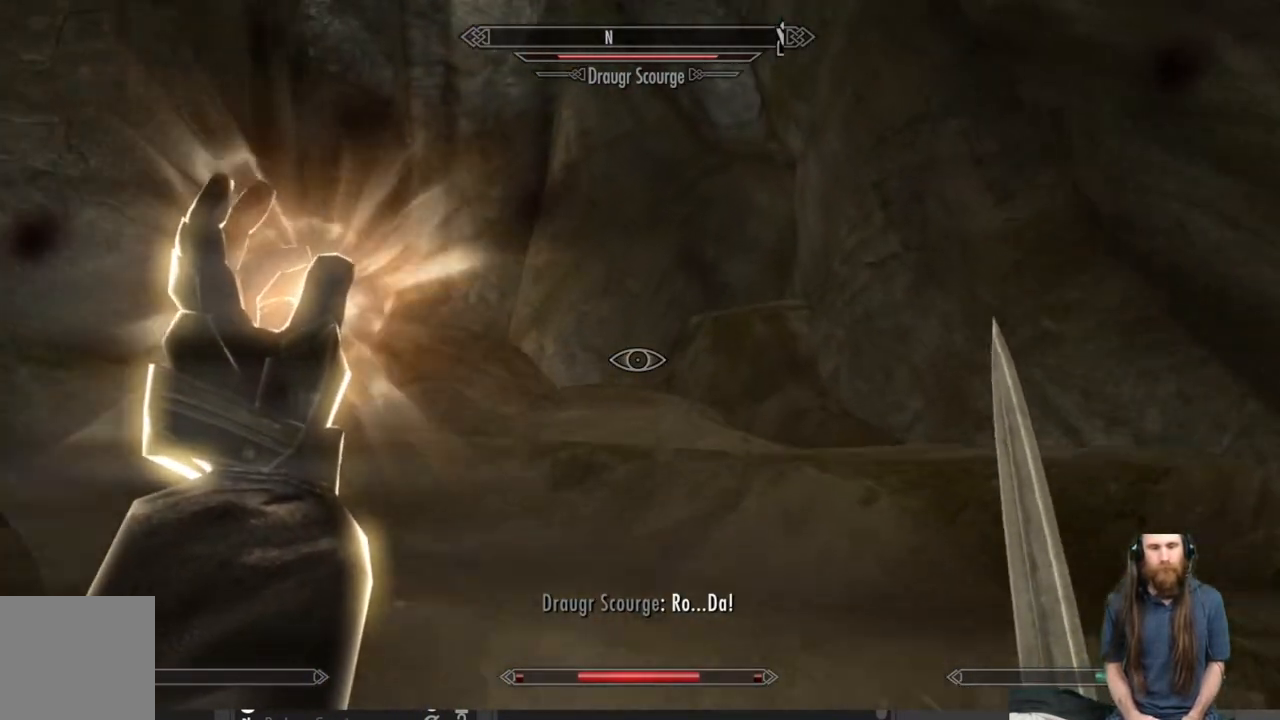
{"buttons": ["L2"], "left_stick": "up", "right_stick": "center", "events": []}
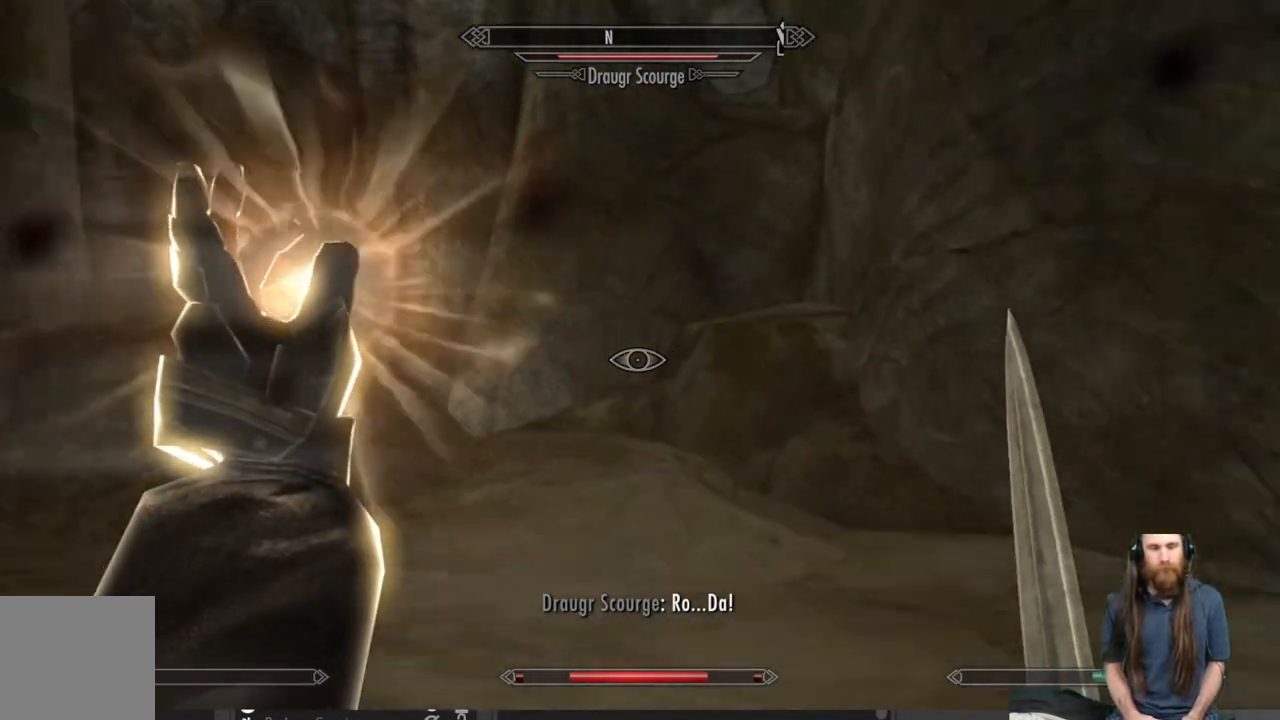
{"buttons": ["L2"], "left_stick": "up-left", "right_stick": "down-right", "events": [[267, "right_stick", "down-right"], [417, "left_stick", "up-left"]]}
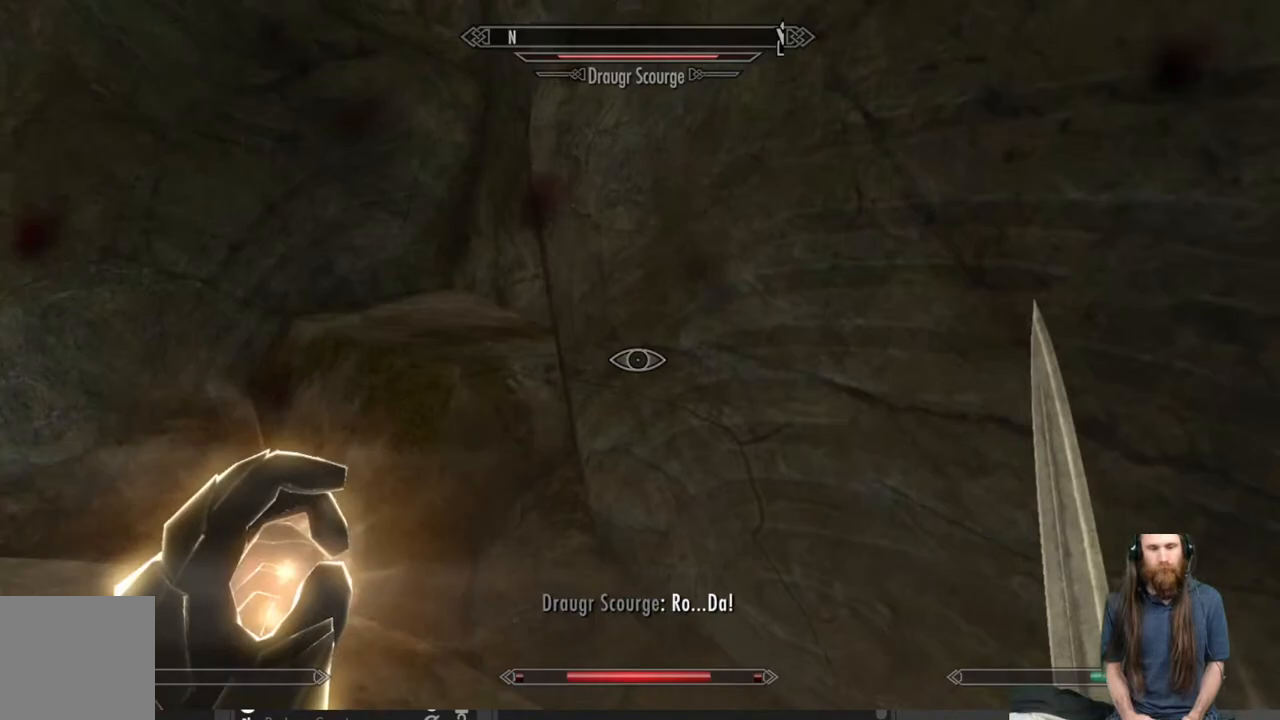
{"buttons": [], "left_stick": "down-left", "right_stick": "down-right", "events": [[100, "left_stick", "left"], [283, "left_stick", "down-left"], [483, "L2", "up"]]}
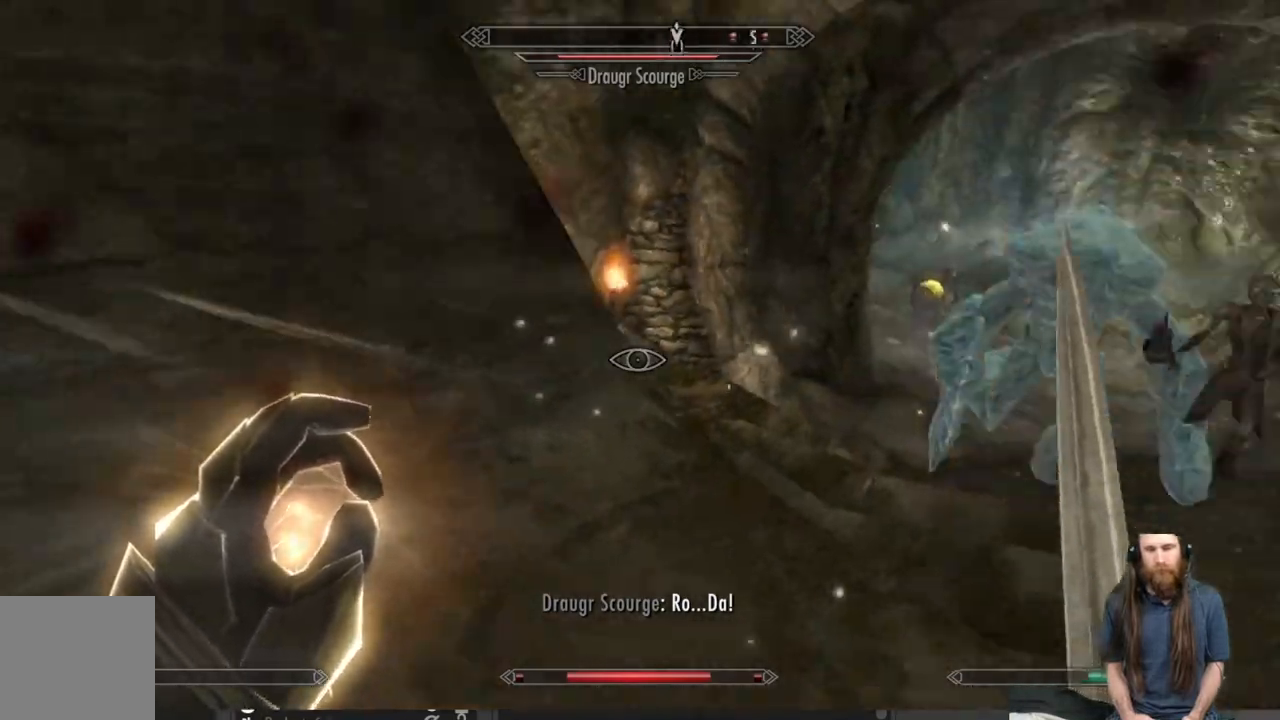
{"buttons": [], "left_stick": "down", "right_stick": "center", "events": [[117, "right_stick", "center"], [350, "right_stick", "up"], [467, "right_stick", "center"], [500, "left_stick", "down"]]}
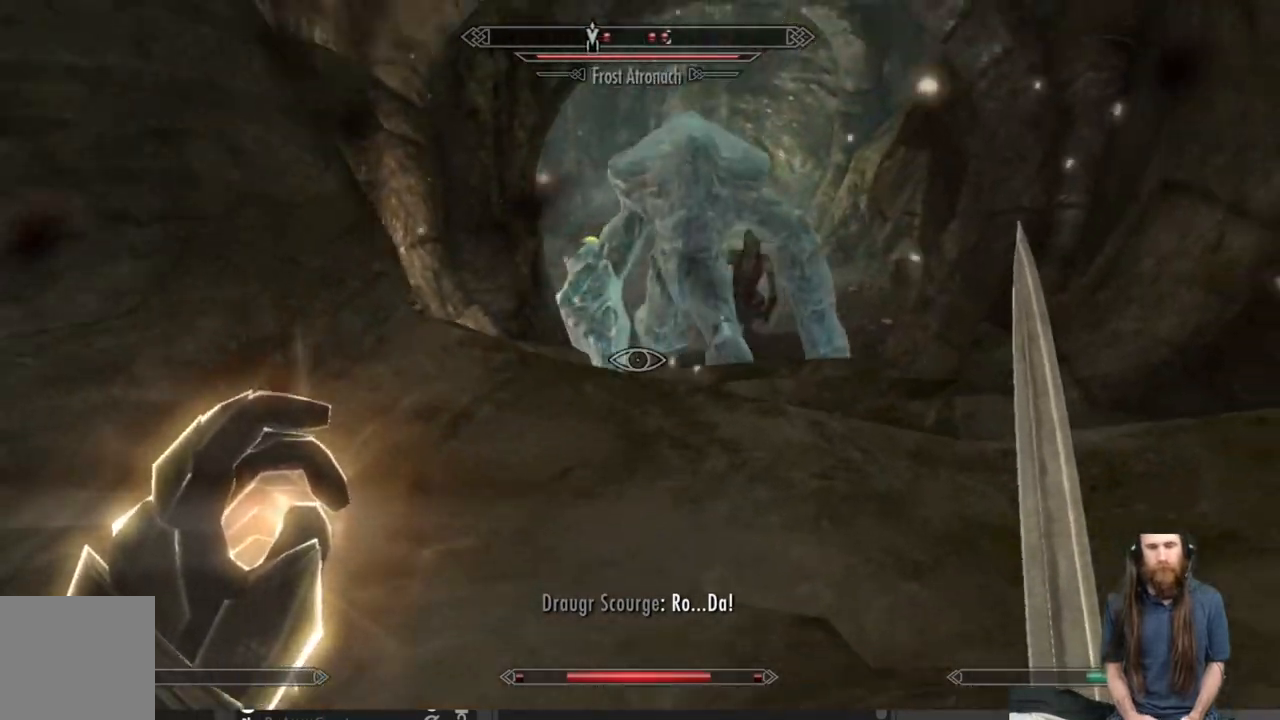
{"buttons": [], "left_stick": "down-right", "right_stick": "up-right", "events": [[117, "right_stick", "up"], [250, "left_stick", "down-right"], [483, "right_stick", "up-right"]]}
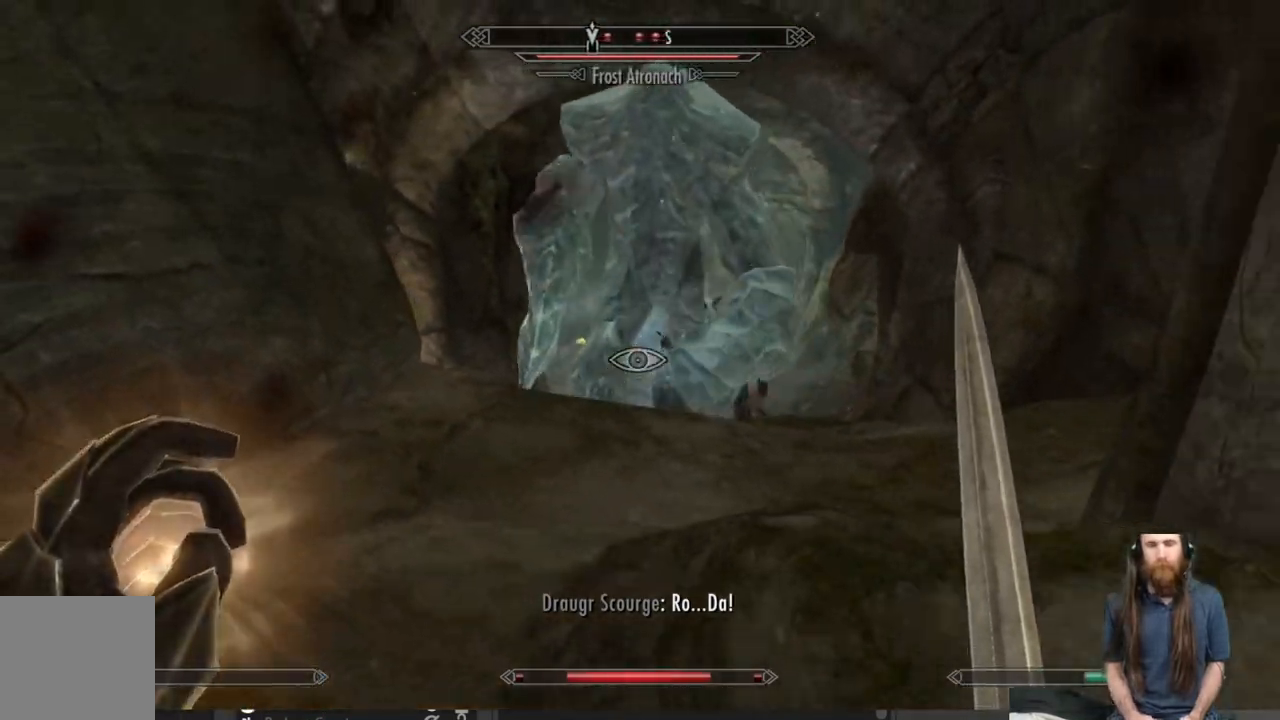
{"buttons": [], "left_stick": "up-right", "right_stick": "center", "events": [[400, "left_stick", "up-right"], [467, "right_stick", "center"]]}
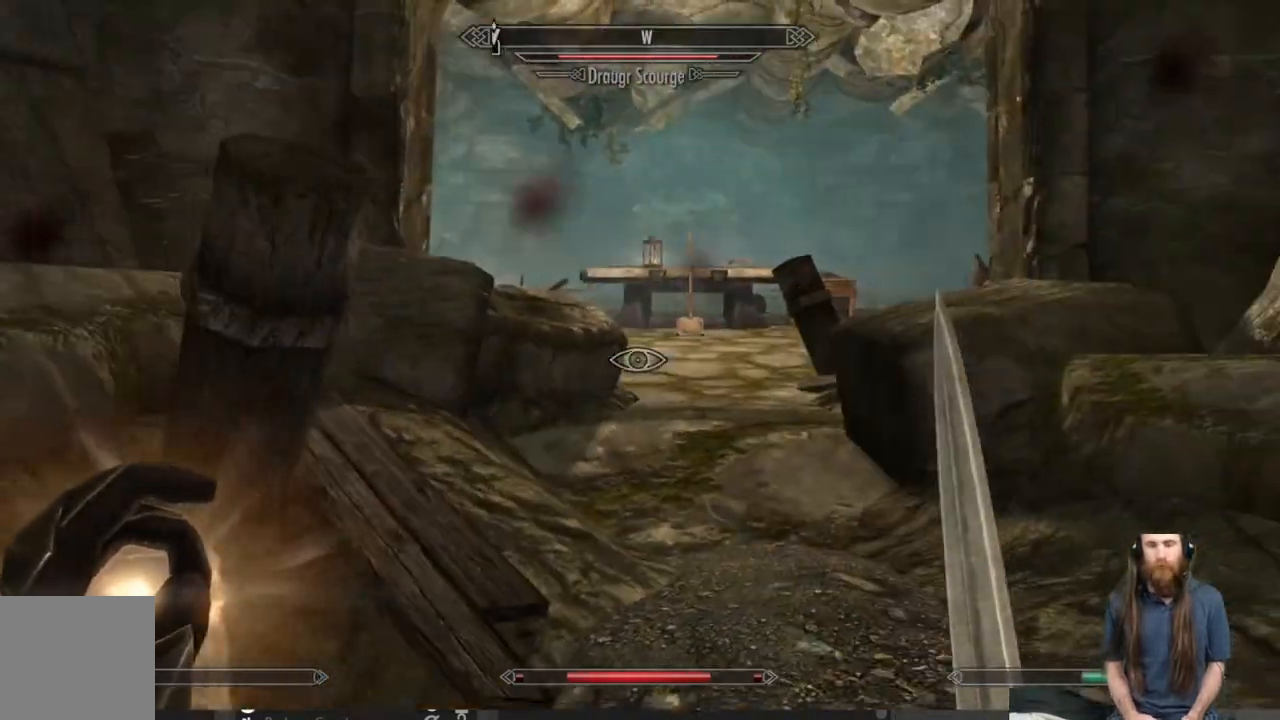
{"buttons": [], "left_stick": "up", "right_stick": "center", "events": [[133, "right_stick", "up"], [267, "left_stick", "up"], [300, "right_stick", "center"]]}
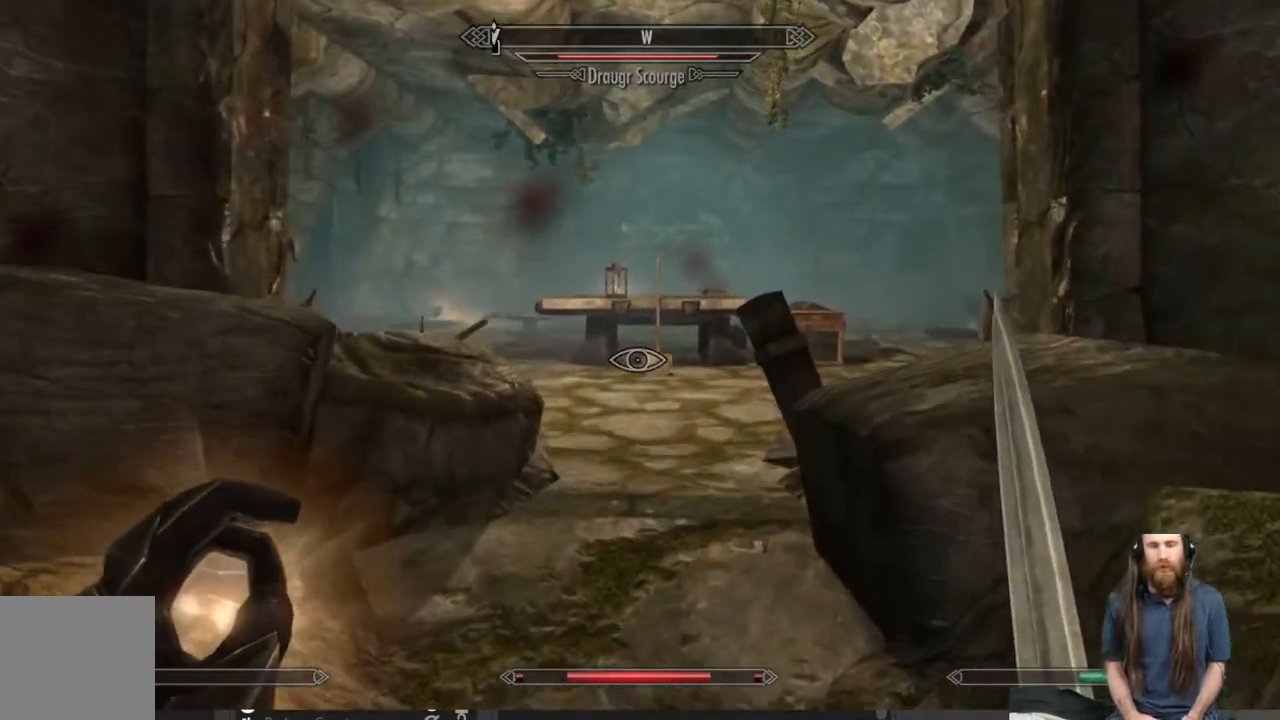
{"buttons": [], "left_stick": "up", "right_stick": "center", "events": [[167, "L3", "down"], [333, "L3", "up"]]}
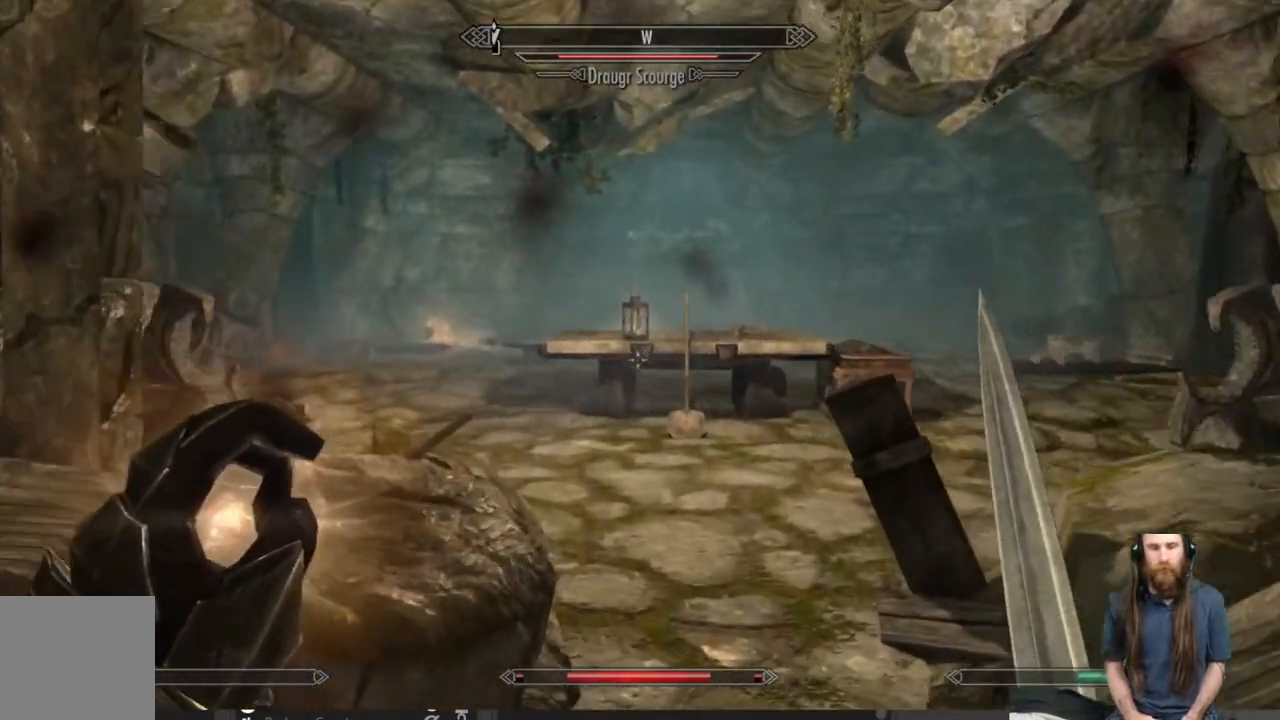
{"buttons": [], "left_stick": "up", "right_stick": "left", "events": [[200, "right_stick", "down-left"], [317, "right_stick", "center"], [433, "right_stick", "left"]]}
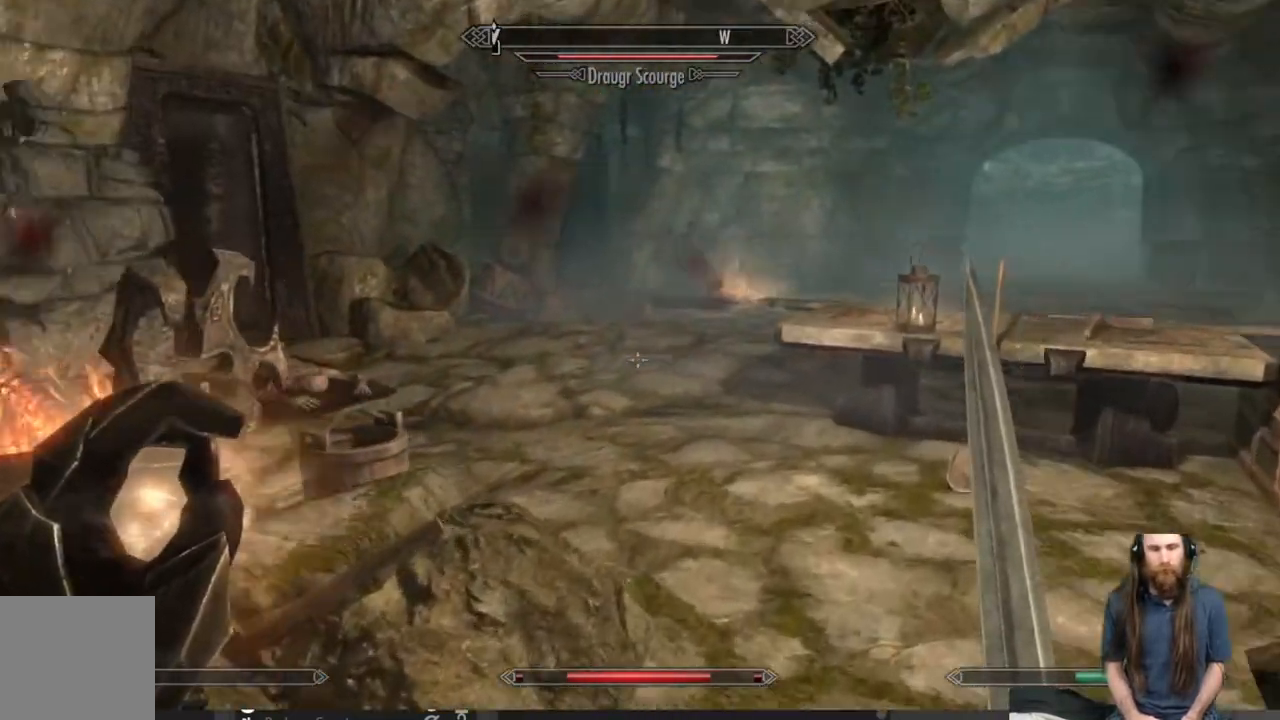
{"buttons": [], "left_stick": "up", "right_stick": "down-left", "events": [[83, "right_stick", "center"], [467, "right_stick", "down-left"]]}
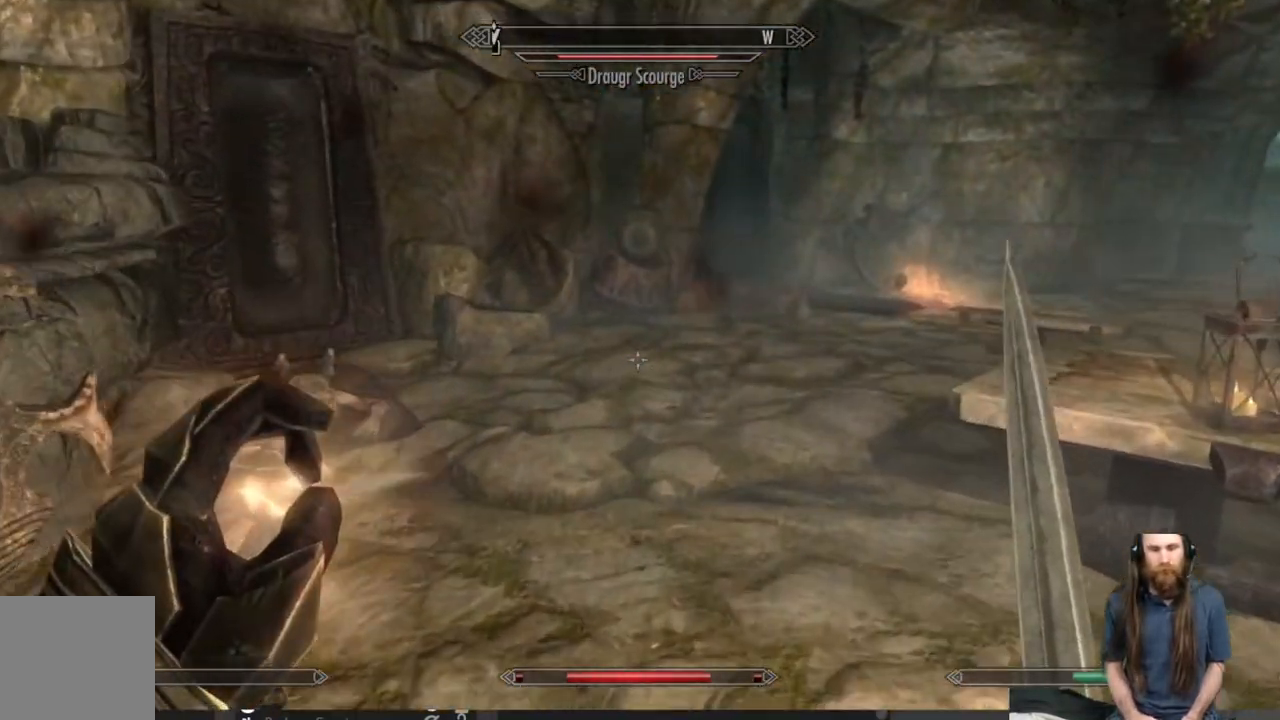
{"buttons": ["L2"], "left_stick": "up", "right_stick": "center", "events": [[67, "right_stick", "center"], [217, "L2", "down"]]}
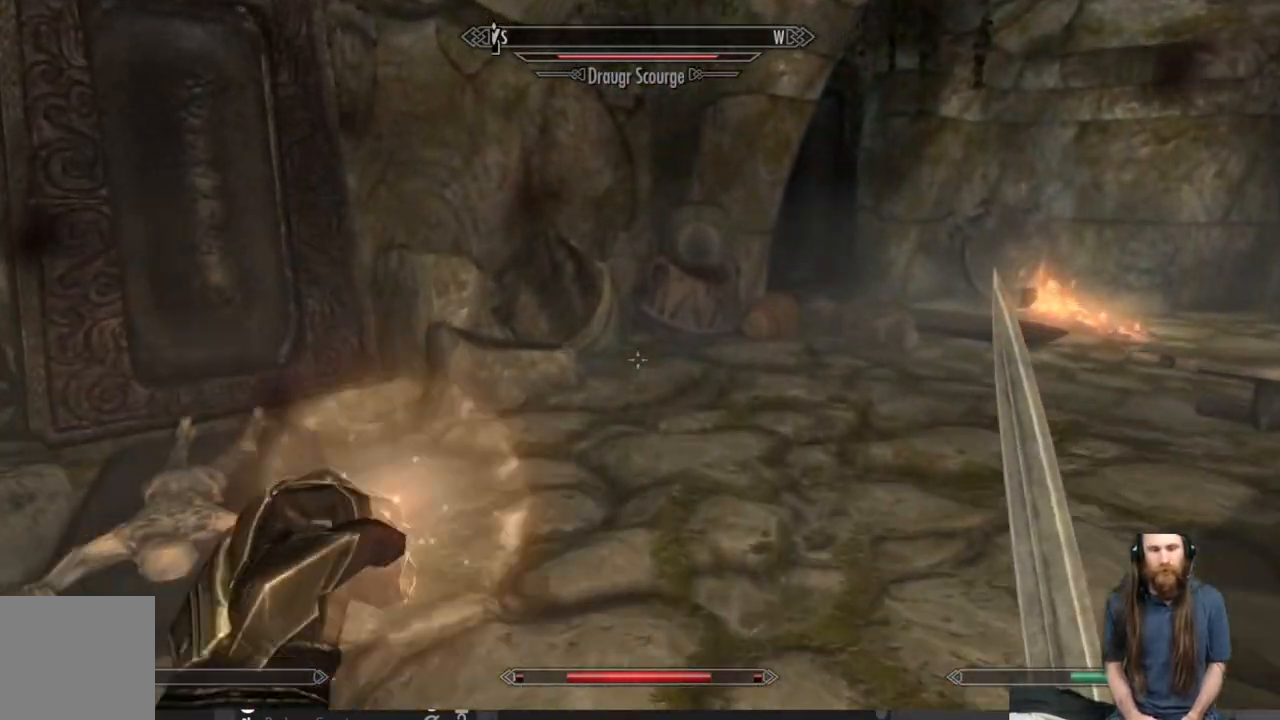
{"buttons": ["L2"], "left_stick": "up", "right_stick": "center", "events": [[200, "right_stick", "right"], [433, "right_stick", "center"]]}
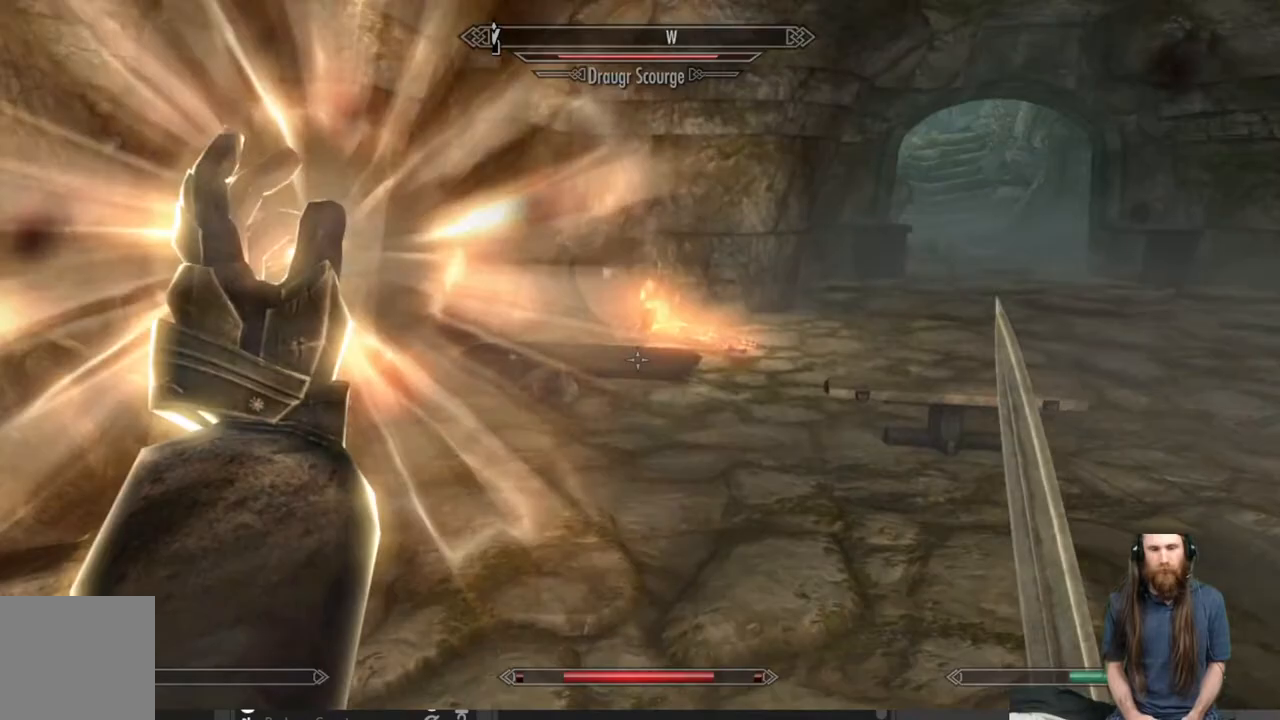
{"buttons": ["L2"], "left_stick": "left", "right_stick": "right", "events": [[67, "left_stick", "up-left"], [150, "right_stick", "right"], [317, "left_stick", "left"]]}
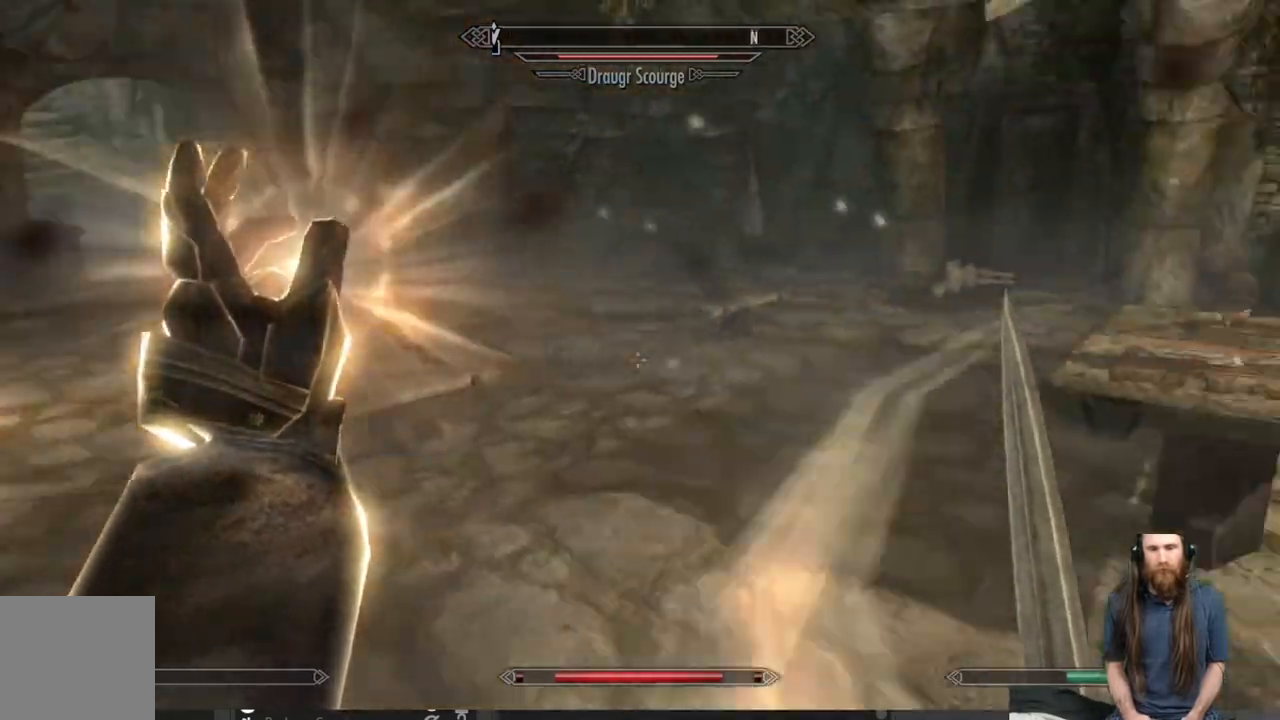
{"buttons": ["L2"], "left_stick": "down-left", "right_stick": "up-right", "events": [[267, "left_stick", "down-left"], [267, "right_stick", "center"], [417, "right_stick", "up-right"]]}
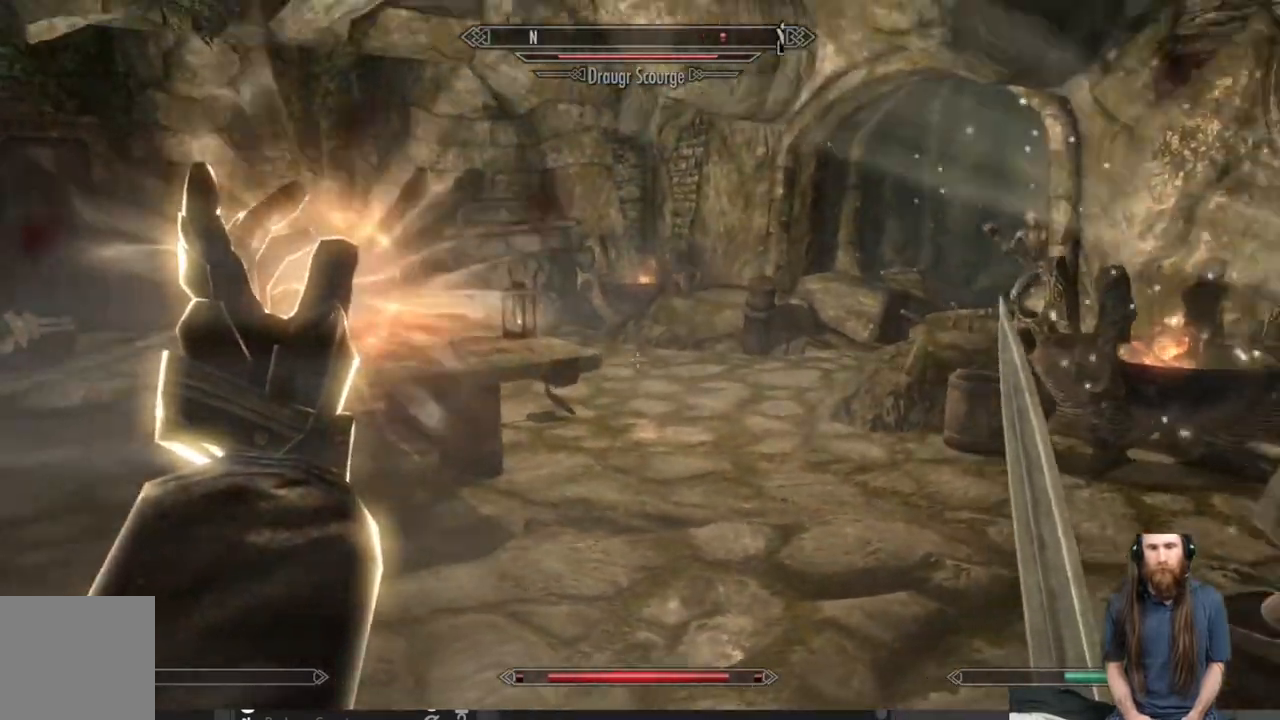
{"buttons": ["L2"], "left_stick": "down-left", "right_stick": "center", "events": [[100, "right_stick", "center"]]}